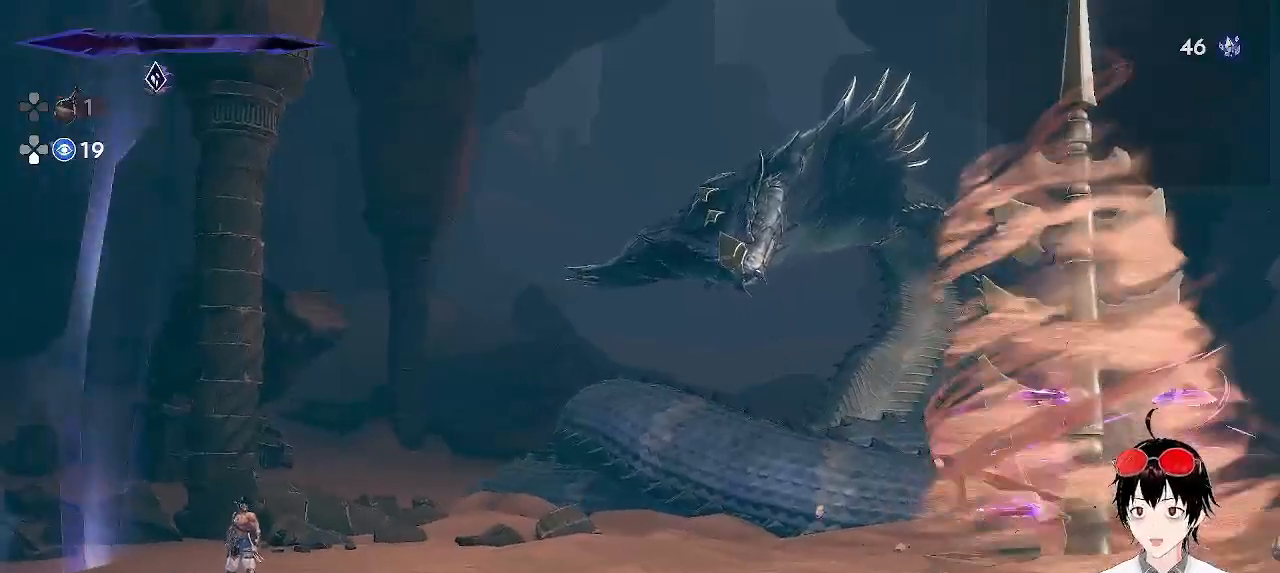
Gameplay with a controller (PlayStation layout); each line is a JSON object with the inputs held at the frame after it. "events" lists button and stick changes between this image and that frame as [ms after this image, input, new state], when the widget could be followed in between. Not read: right_stick.
{"buttons": [], "left_stick": "down", "events": [[167, "left_stick", "down"]]}
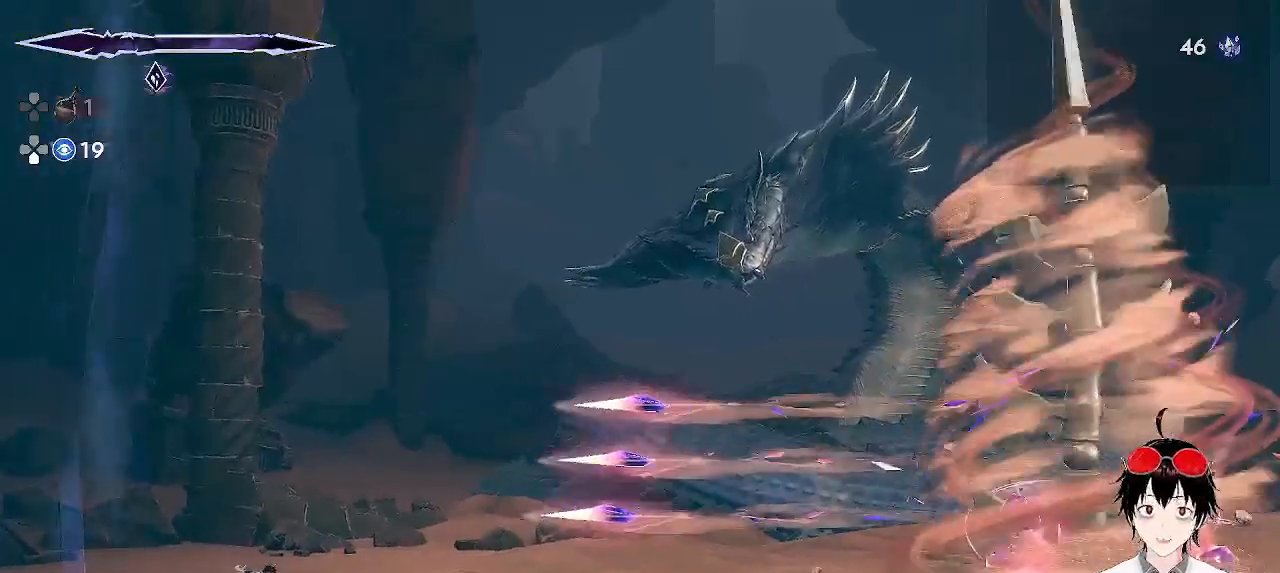
{"buttons": [], "left_stick": "down", "events": []}
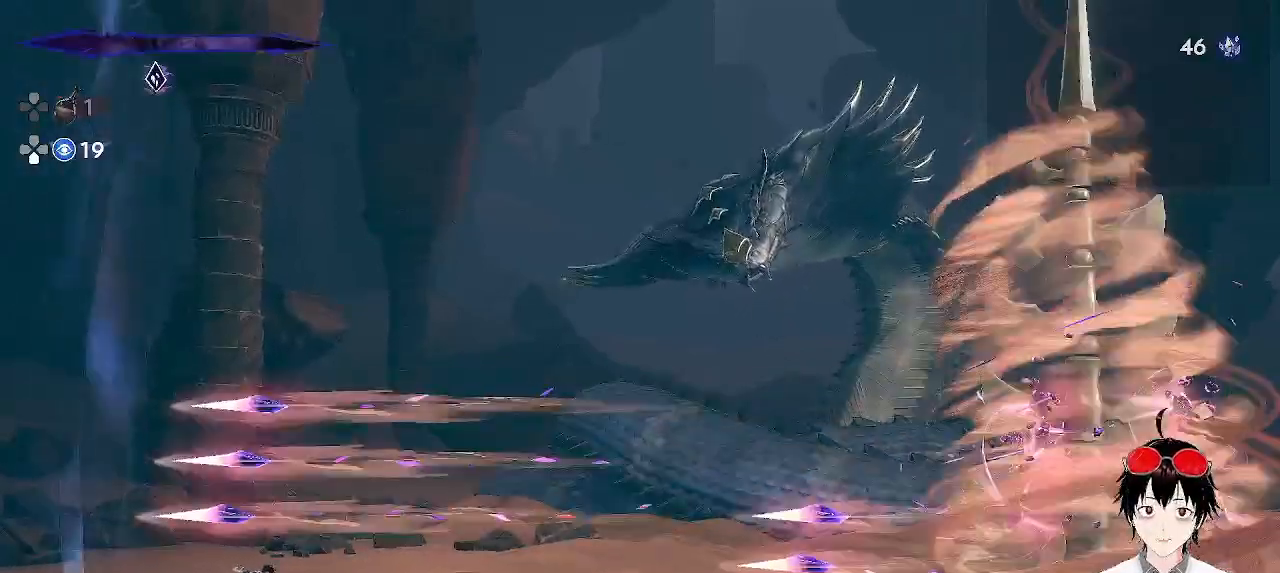
{"buttons": ["CROSS"], "left_stick": "up-right", "events": [[67, "left_stick", "center"], [117, "left_stick", "up-left"], [267, "left_stick", "center"], [300, "CROSS", "down"], [317, "left_stick", "up-right"]]}
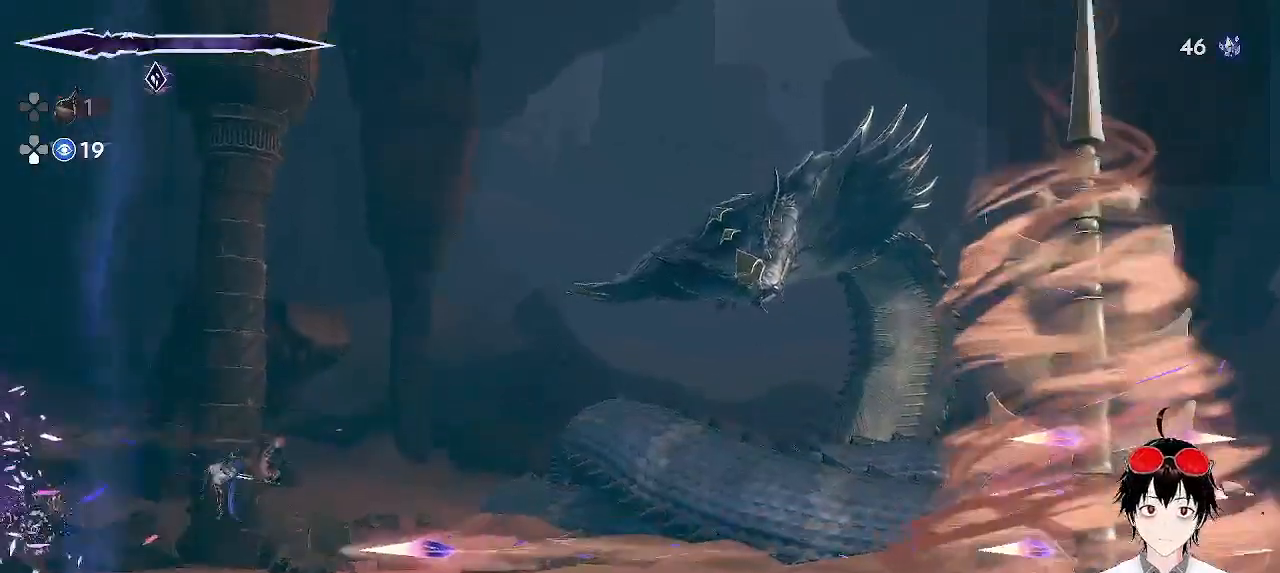
{"buttons": [], "left_stick": "center", "events": [[133, "CROSS", "up"], [150, "left_stick", "center"], [317, "left_stick", "down-left"], [483, "left_stick", "center"]]}
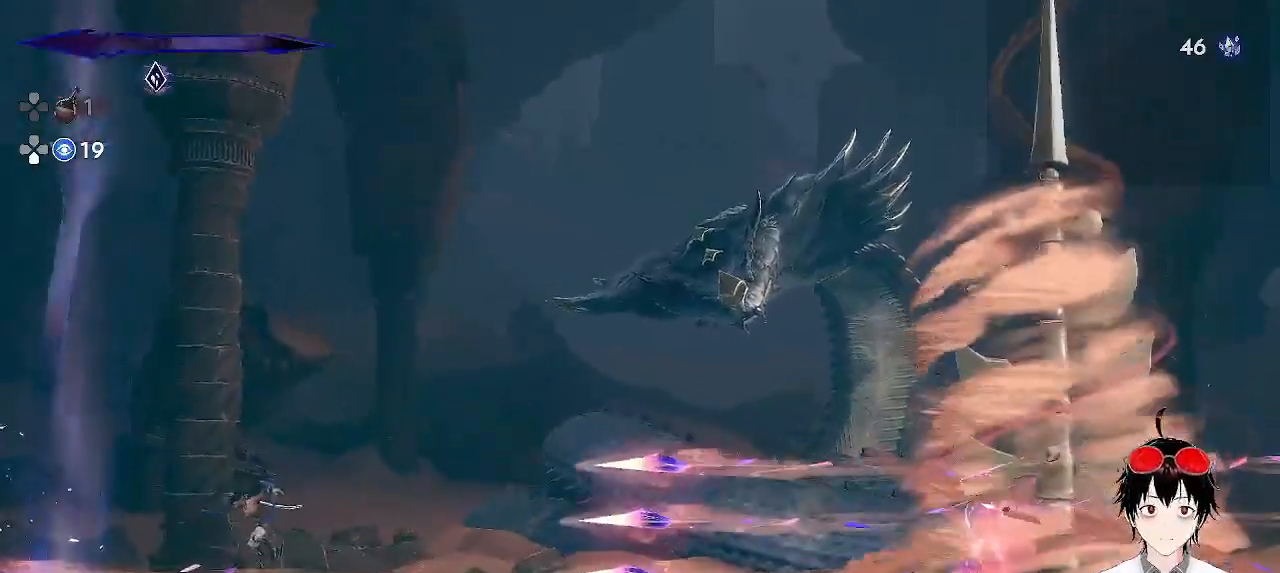
{"buttons": [], "left_stick": "down", "events": [[117, "left_stick", "down"]]}
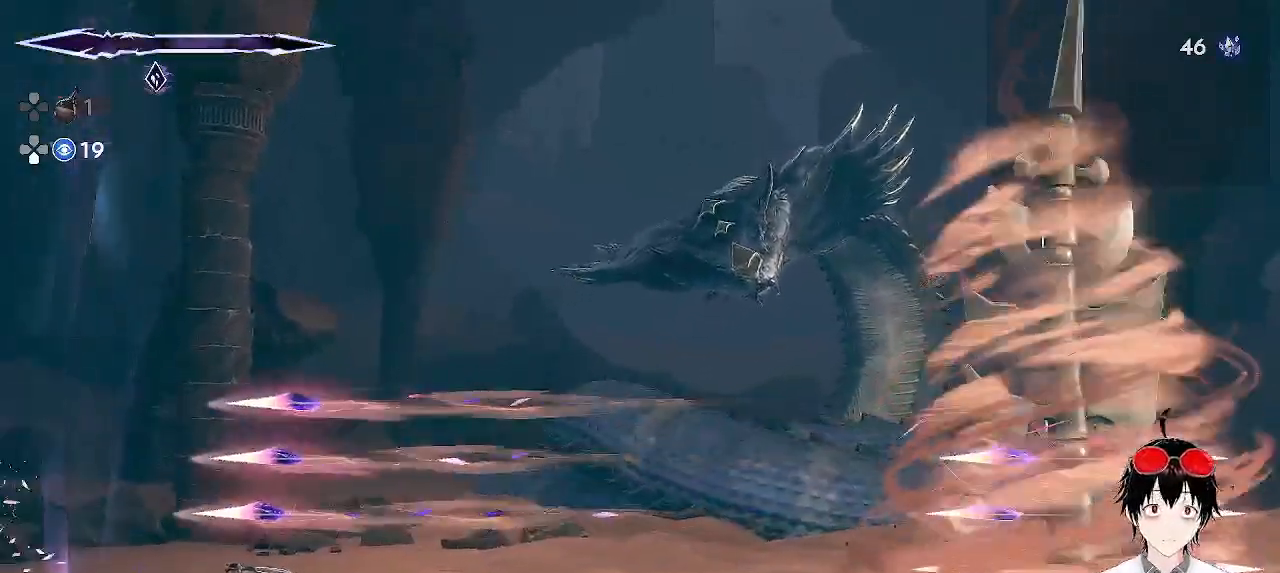
{"buttons": ["CROSS"], "left_stick": "left", "events": [[200, "left_stick", "center"], [367, "left_stick", "left"], [467, "CROSS", "down"]]}
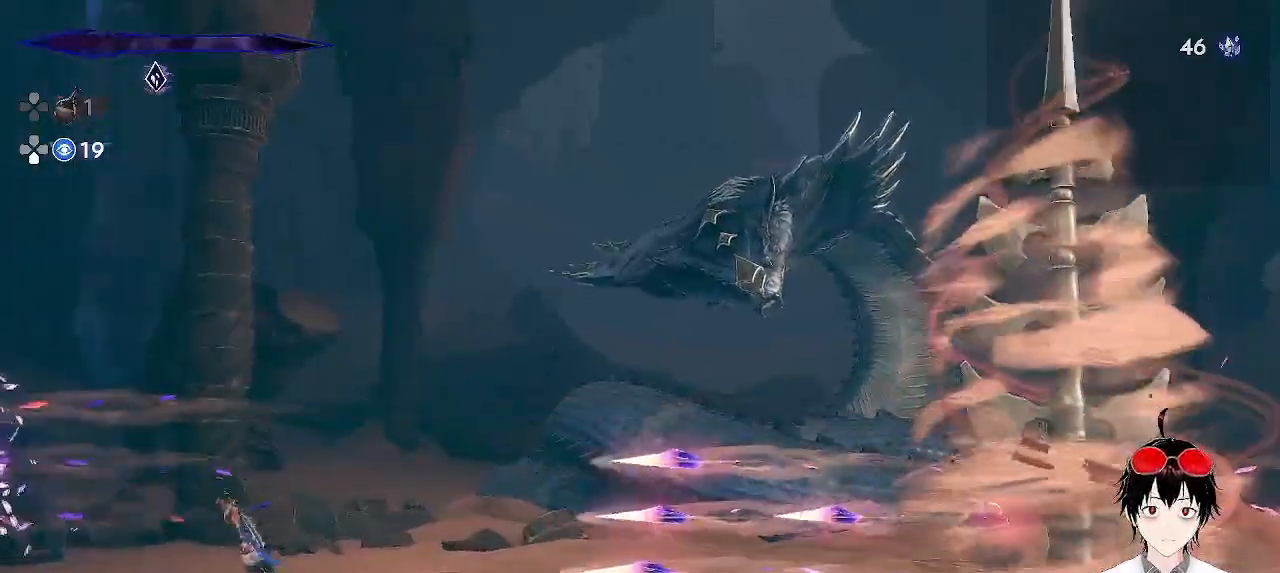
{"buttons": ["R1"], "left_stick": "right", "events": [[17, "left_stick", "center"], [83, "left_stick", "right"], [317, "CROSS", "up"], [400, "R1", "down"]]}
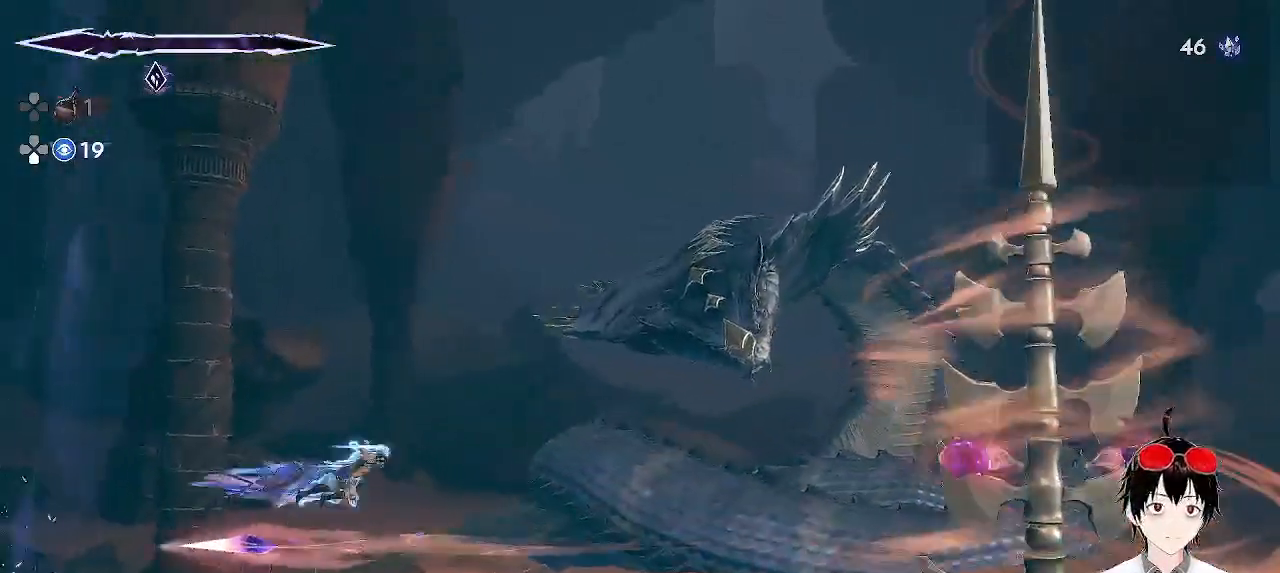
{"buttons": ["CROSS"], "left_stick": "down", "events": [[150, "left_stick", "center"], [183, "R1", "up"], [300, "left_stick", "down"], [400, "CROSS", "down"]]}
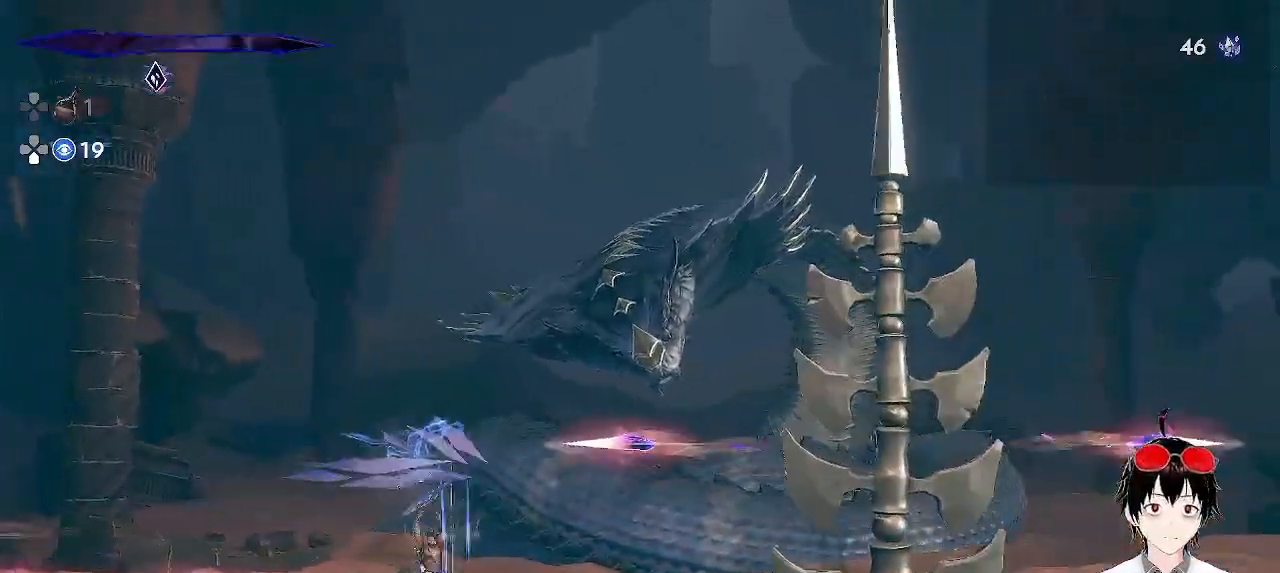
{"buttons": ["CROSS"], "left_stick": "right", "events": [[17, "CROSS", "up"], [150, "left_stick", "center"], [333, "left_stick", "right"], [467, "CROSS", "down"]]}
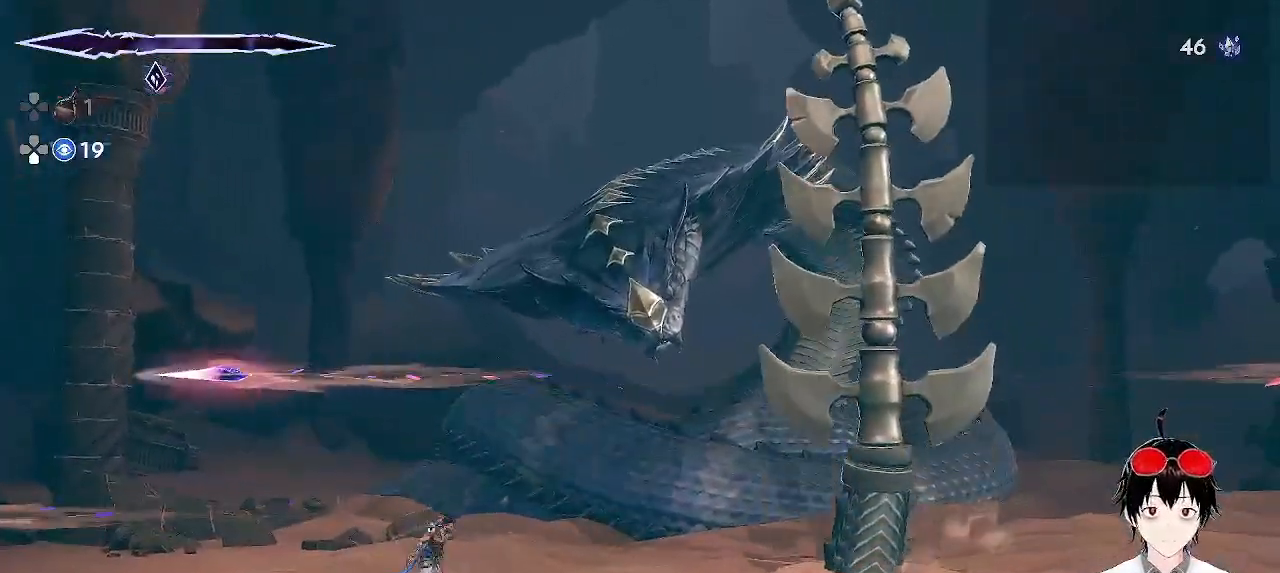
{"buttons": ["SQUARE"], "left_stick": "center", "events": [[217, "CROSS", "up"], [300, "SQUARE", "down"], [333, "left_stick", "center"], [417, "SQUARE", "up"], [483, "SQUARE", "down"]]}
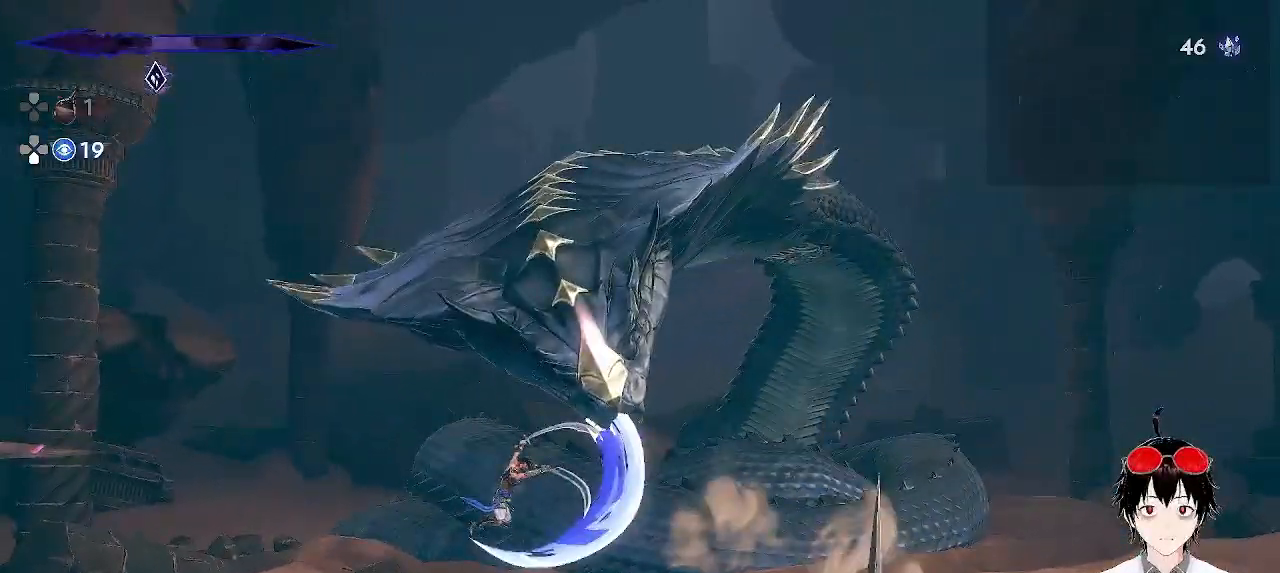
{"buttons": [], "left_stick": "center", "events": [[67, "SQUARE", "up"], [150, "SQUARE", "down"], [250, "SQUARE", "up"], [317, "SQUARE", "down"], [450, "SQUARE", "up"]]}
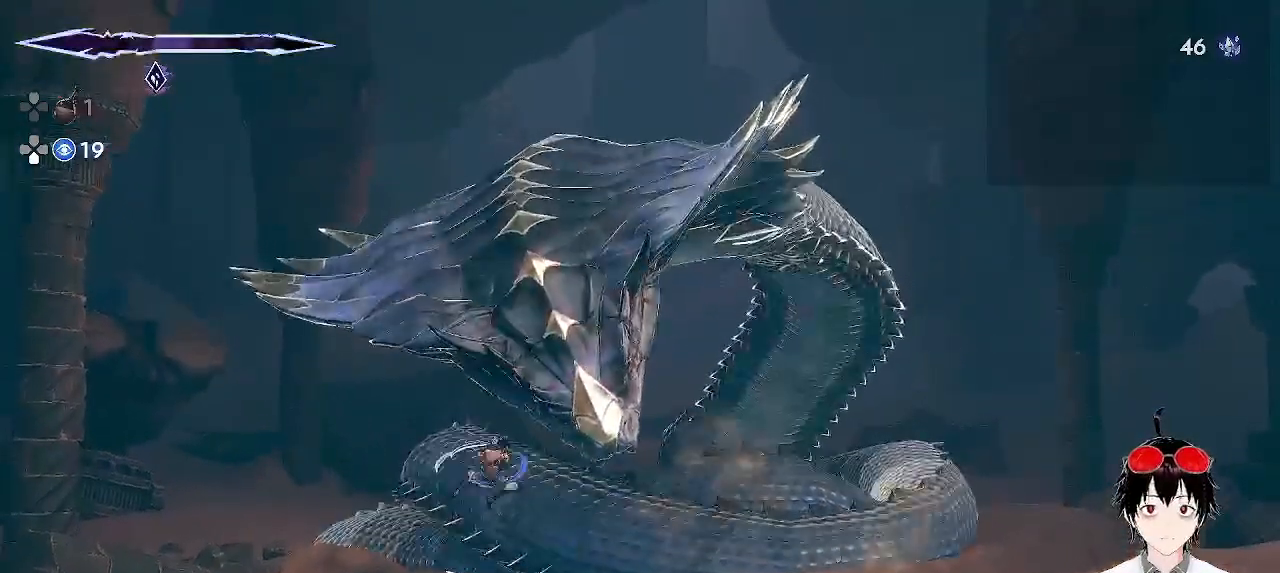
{"buttons": [], "left_stick": "center", "events": [[17, "SQUARE", "down"], [117, "SQUARE", "up"], [200, "SQUARE", "down"], [300, "SQUARE", "up"], [383, "SQUARE", "down"], [483, "SQUARE", "up"]]}
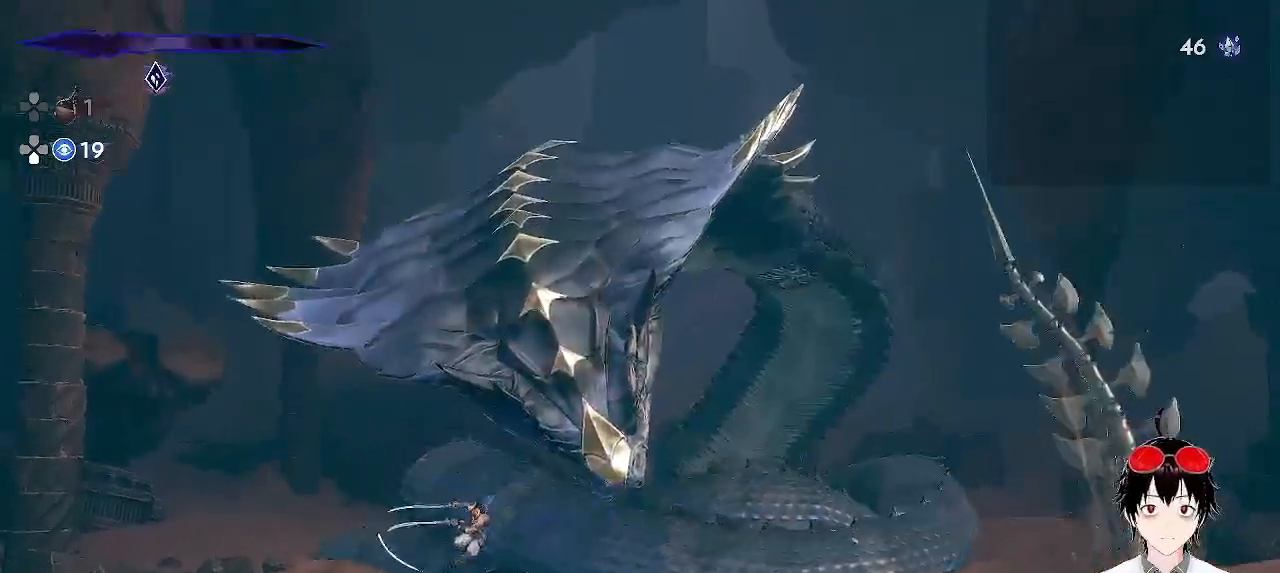
{"buttons": ["SQUARE"], "left_stick": "center", "events": [[67, "SQUARE", "down"], [167, "SQUARE", "up"], [233, "SQUARE", "down"], [333, "SQUARE", "up"], [417, "SQUARE", "down"]]}
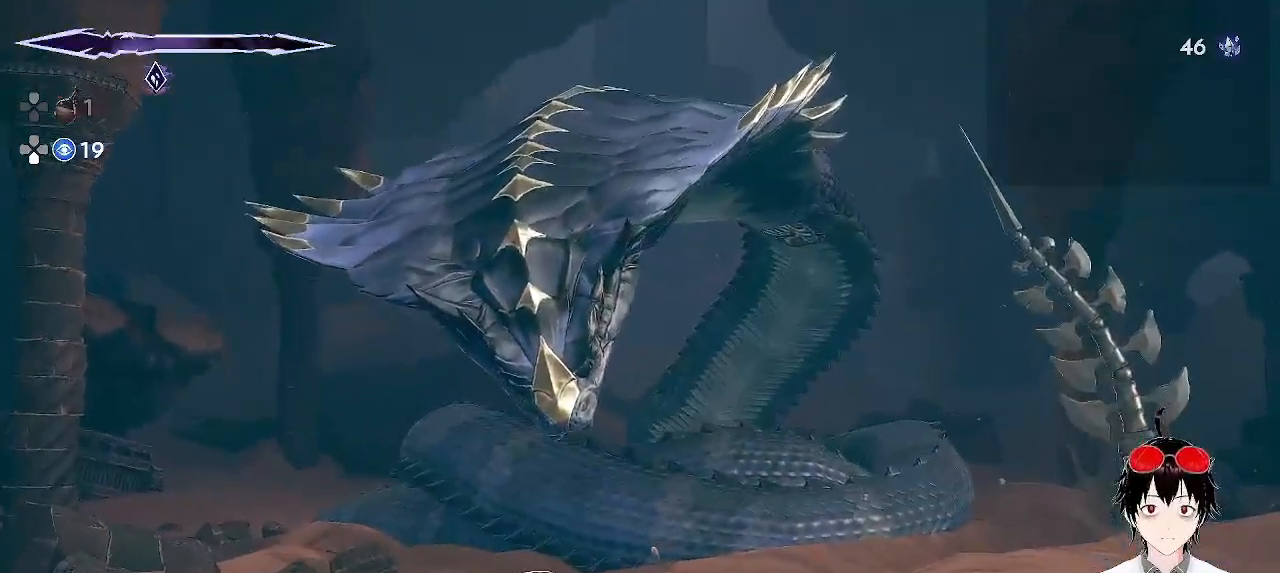
{"buttons": [], "left_stick": "left", "events": [[17, "SQUARE", "up"], [300, "left_stick", "left"]]}
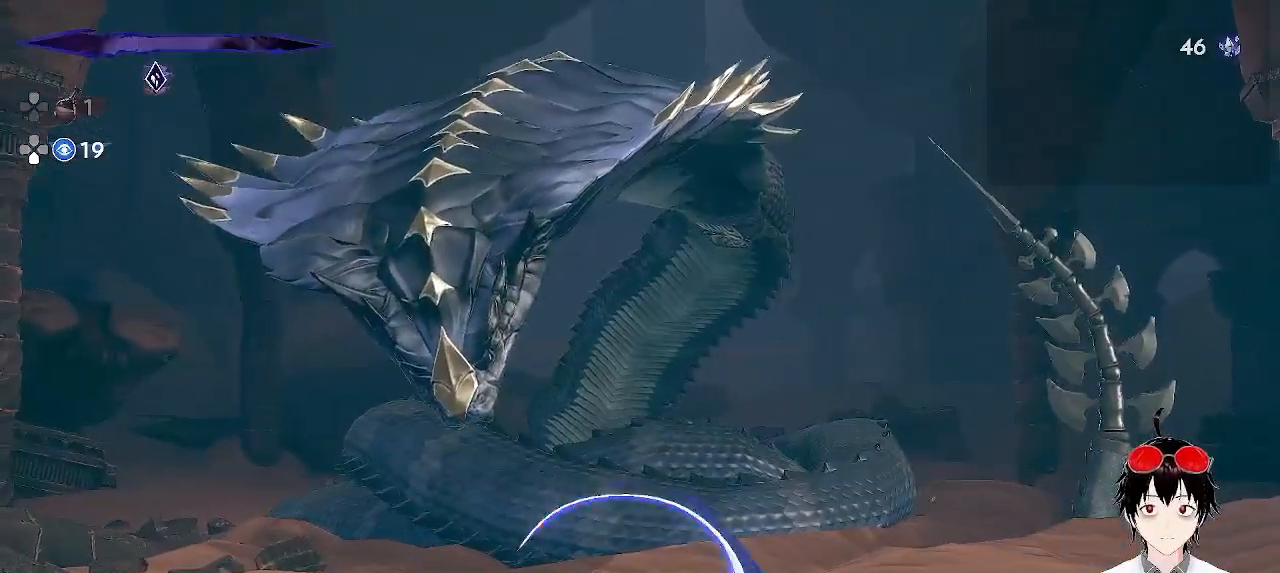
{"buttons": [], "left_stick": "left", "events": [[117, "R1", "down"], [383, "R1", "up"]]}
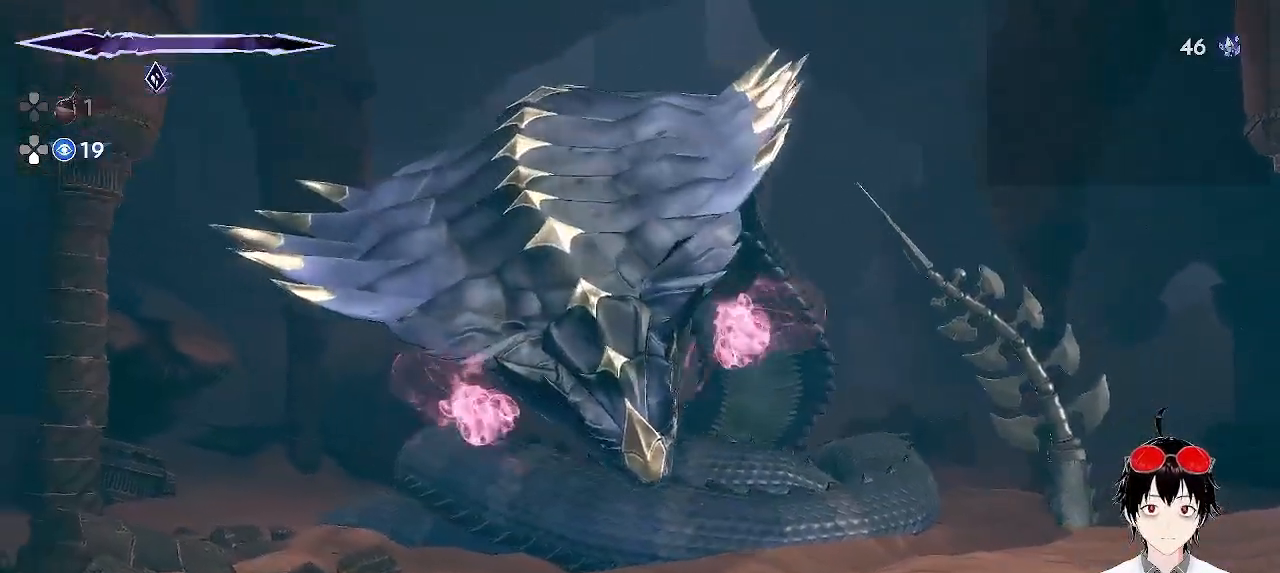
{"buttons": [], "left_stick": "left", "events": [[183, "left_stick", "center"], [233, "left_stick", "right"], [367, "left_stick", "center"], [417, "left_stick", "left"]]}
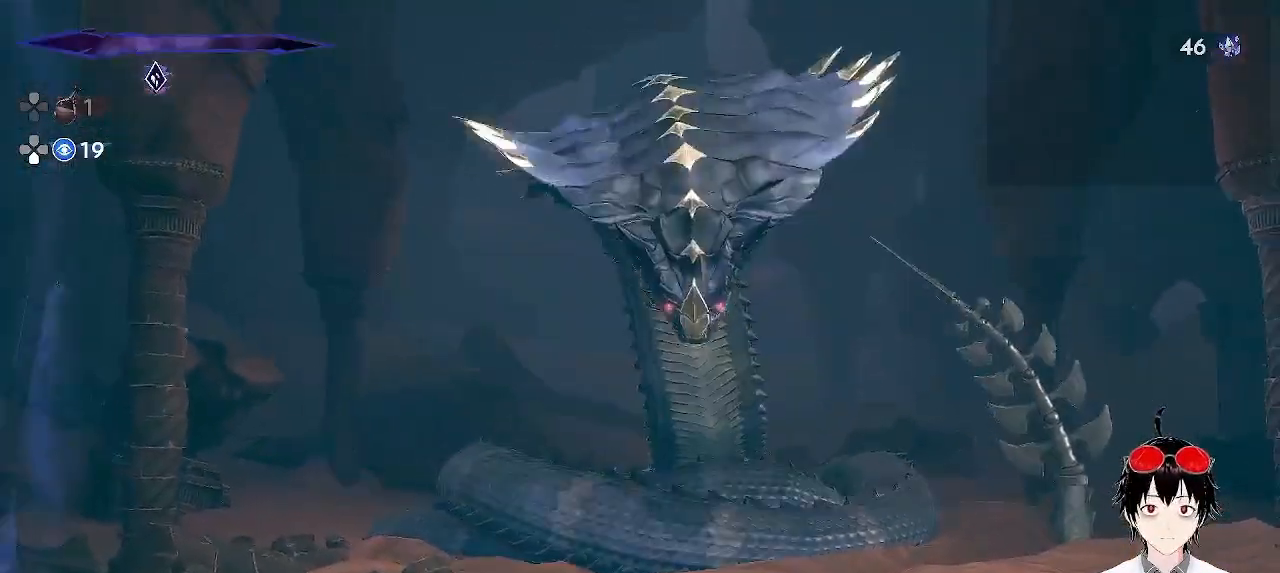
{"buttons": [], "left_stick": "center", "events": [[433, "left_stick", "center"]]}
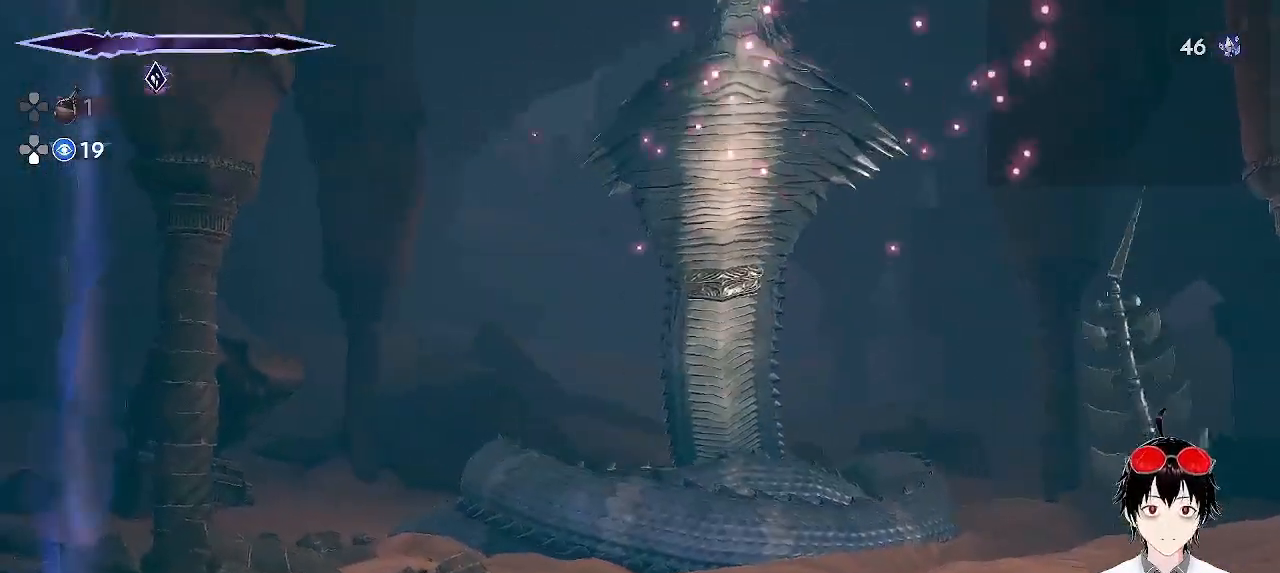
{"buttons": [], "left_stick": "left", "events": [[467, "left_stick", "left"]]}
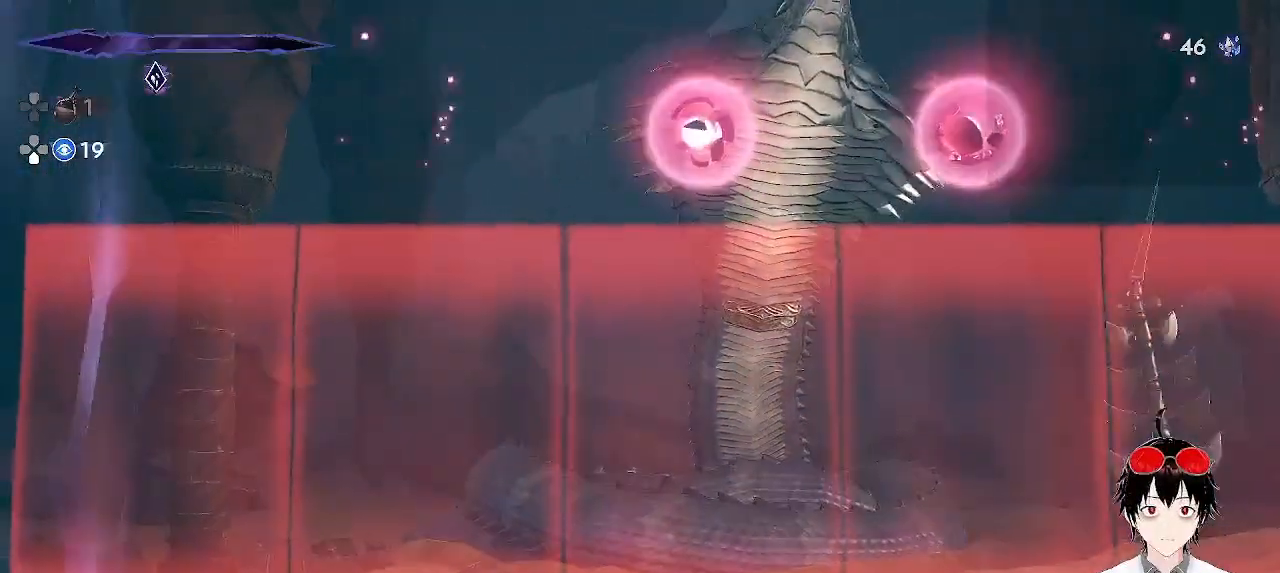
{"buttons": [], "left_stick": "up", "events": [[167, "left_stick", "center"], [383, "left_stick", "up"]]}
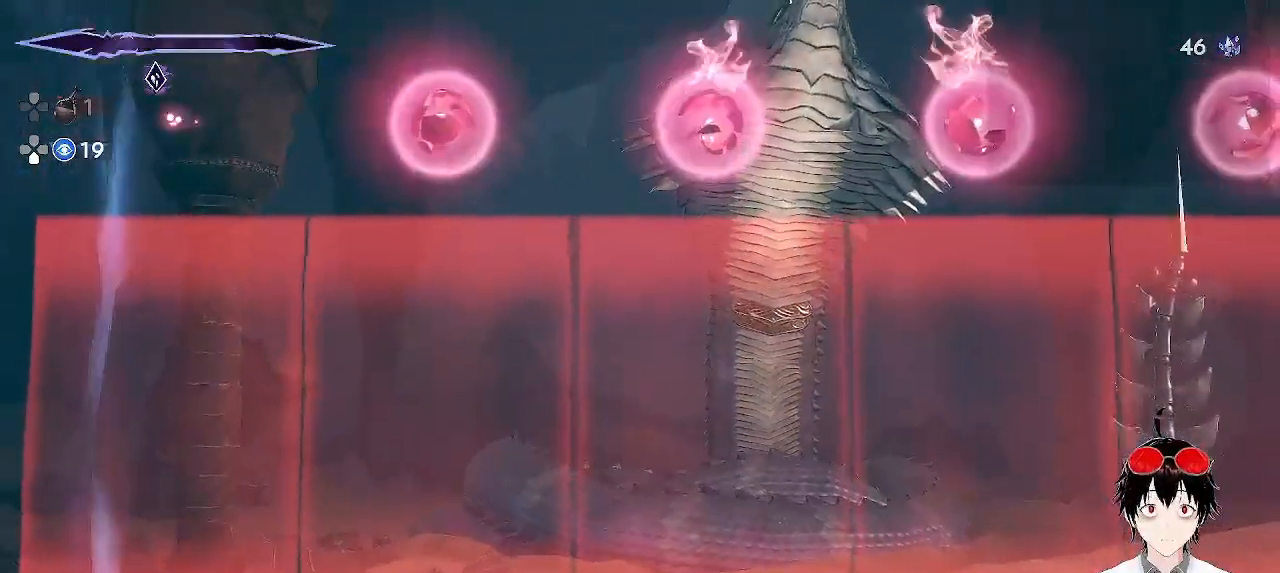
{"buttons": [], "left_stick": "up", "events": []}
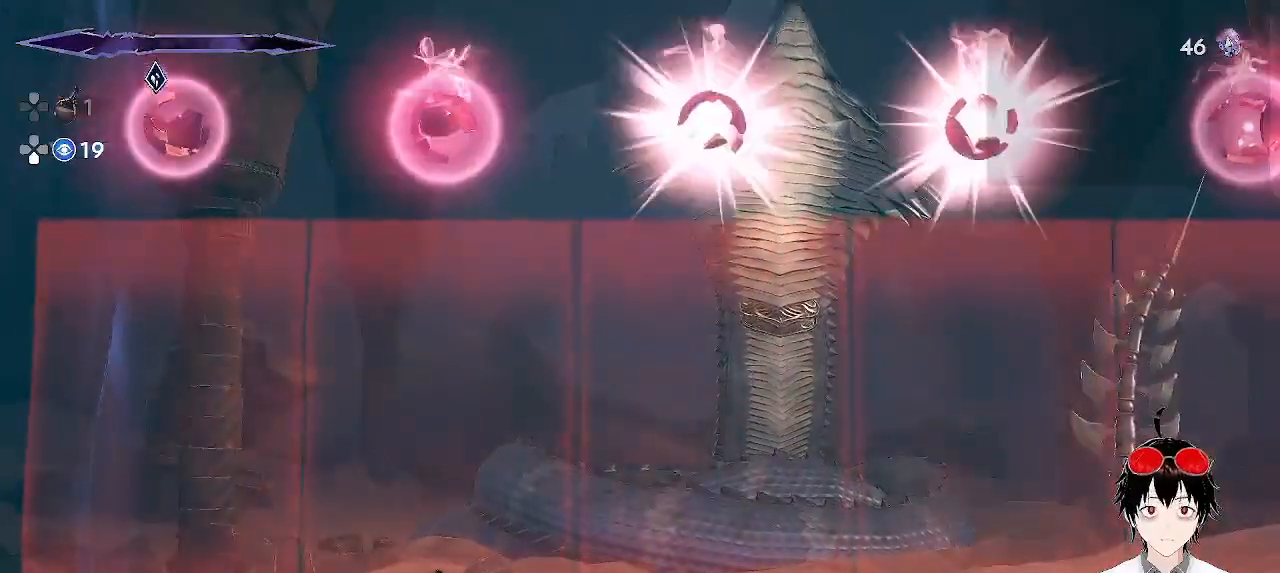
{"buttons": [], "left_stick": "up", "events": []}
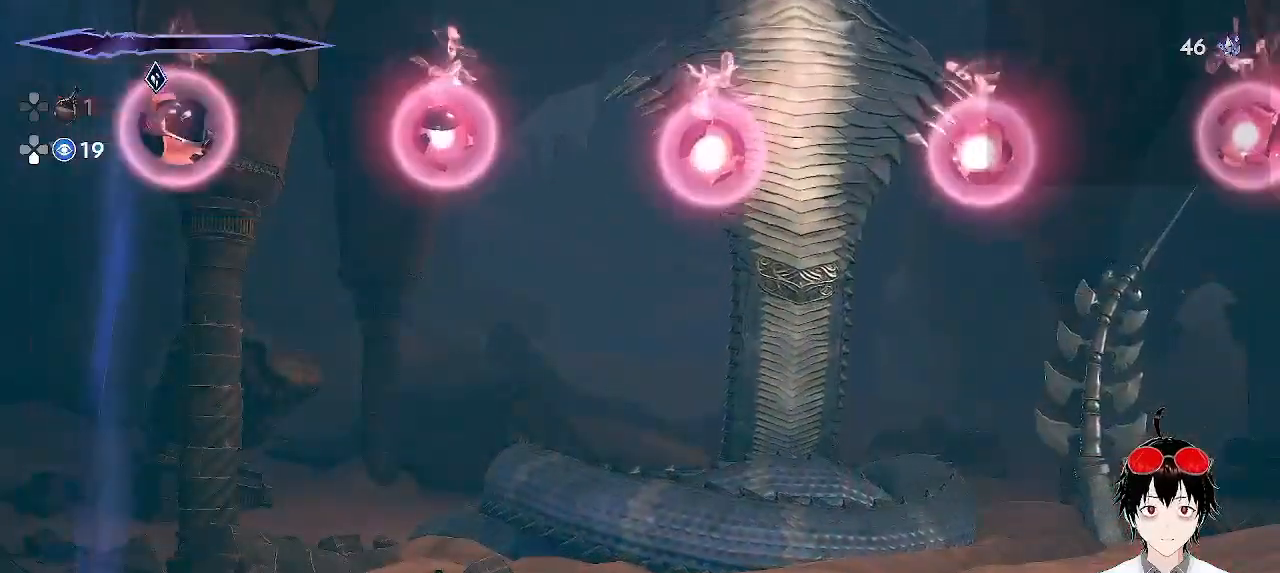
{"buttons": ["CIRCLE"], "left_stick": "up", "events": [[467, "CIRCLE", "down"]]}
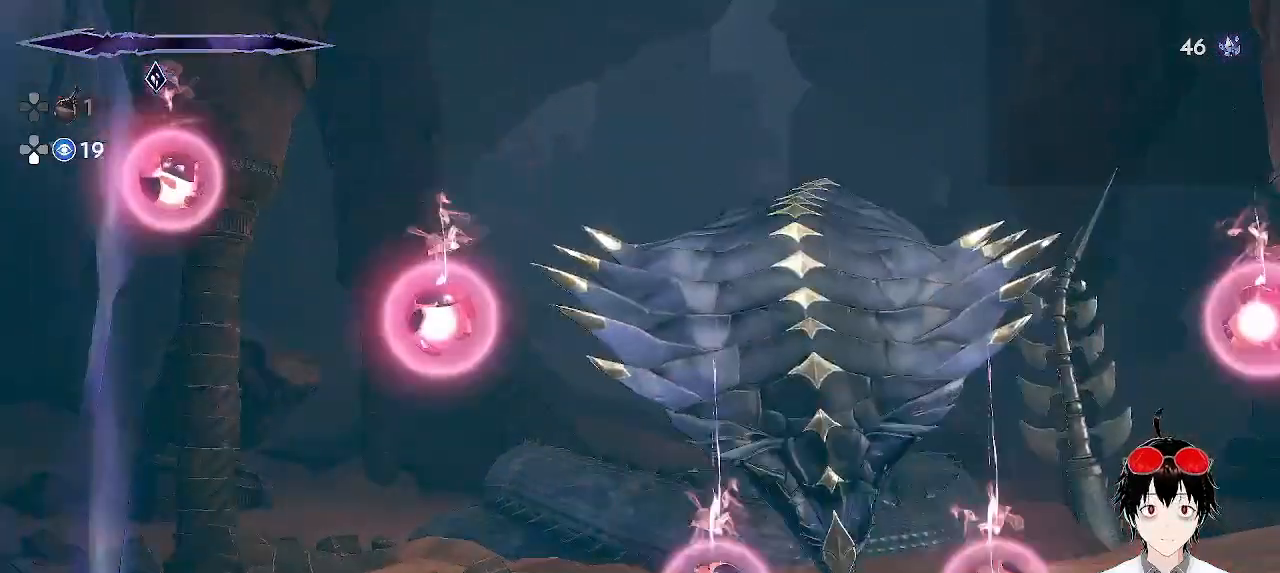
{"buttons": [], "left_stick": "center", "events": [[100, "CIRCLE", "up"], [217, "left_stick", "center"]]}
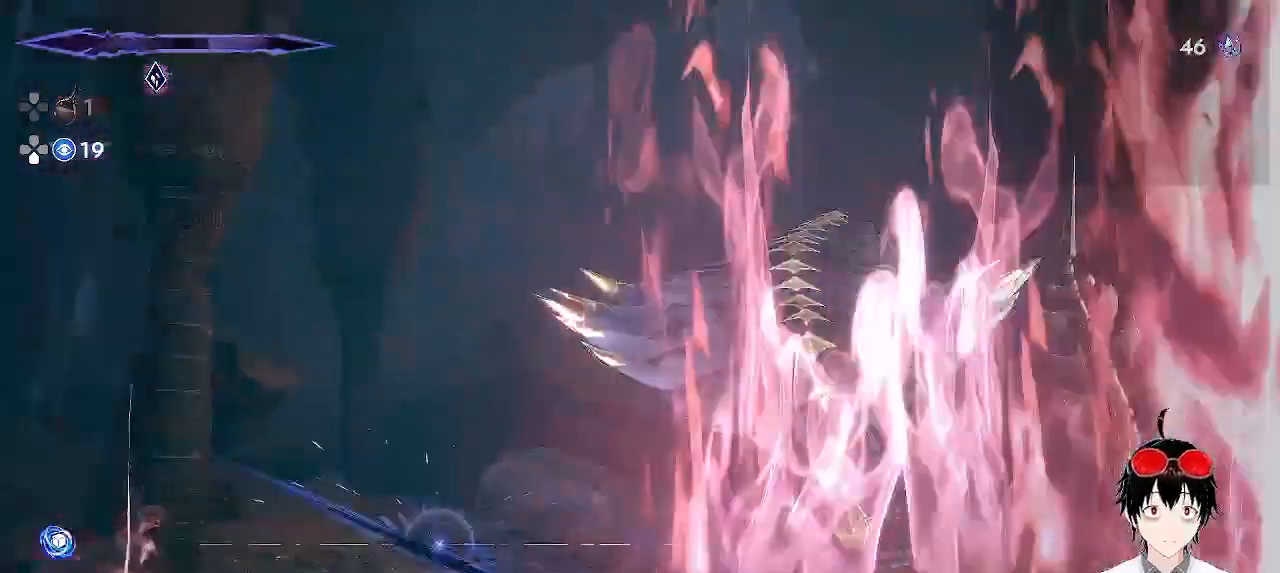
{"buttons": [], "left_stick": "right", "events": [[50, "CROSS", "down"], [67, "left_stick", "right"], [200, "CROSS", "up"], [300, "CIRCLE", "down"], [383, "CIRCLE", "up"]]}
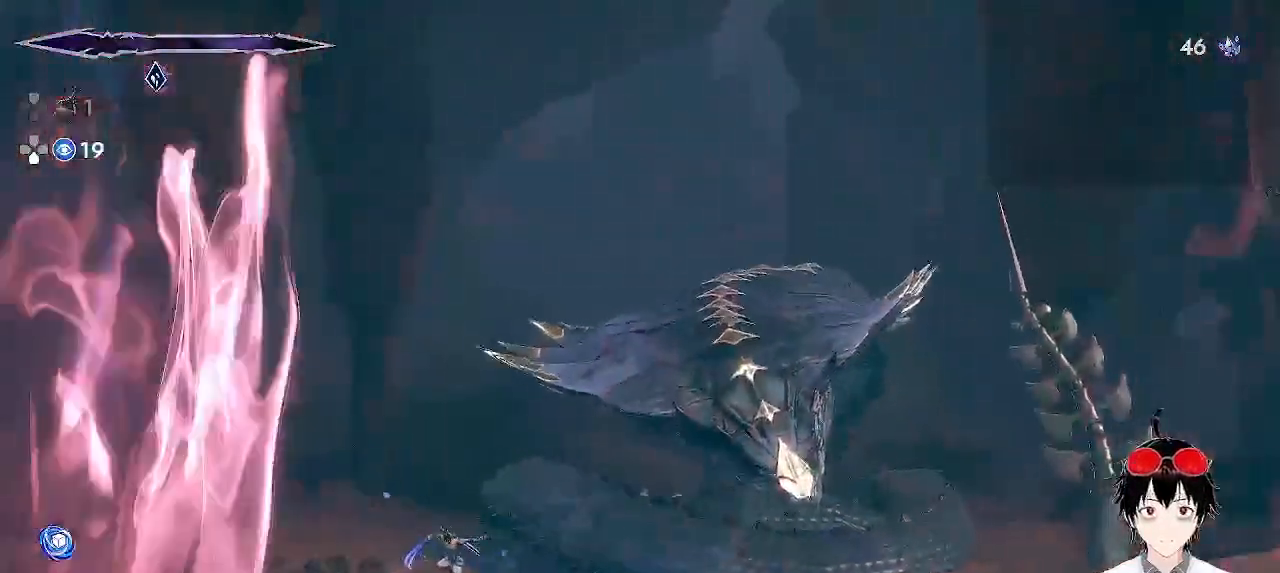
{"buttons": [], "left_stick": "center", "events": [[17, "left_stick", "center"]]}
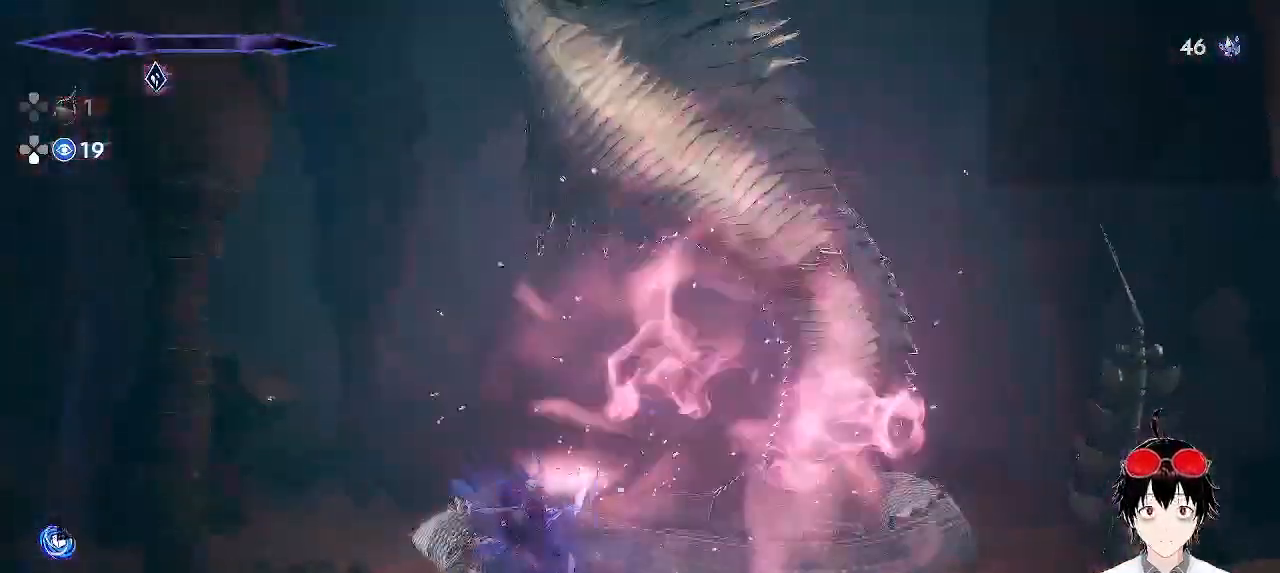
{"buttons": [], "left_stick": "center", "events": []}
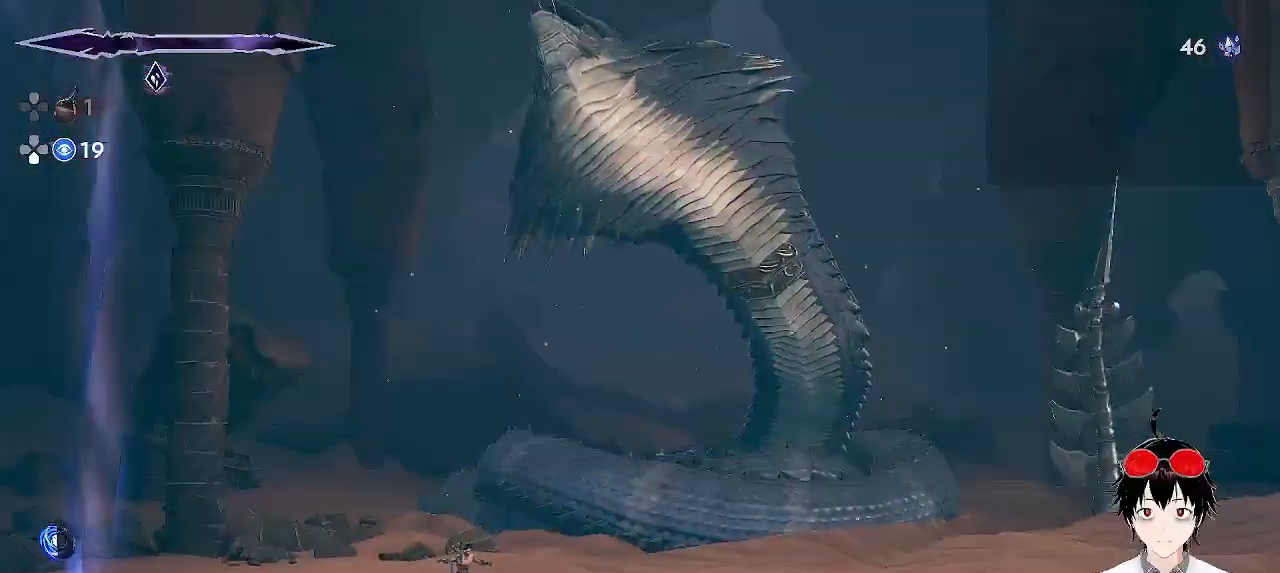
{"buttons": [], "left_stick": "center", "events": []}
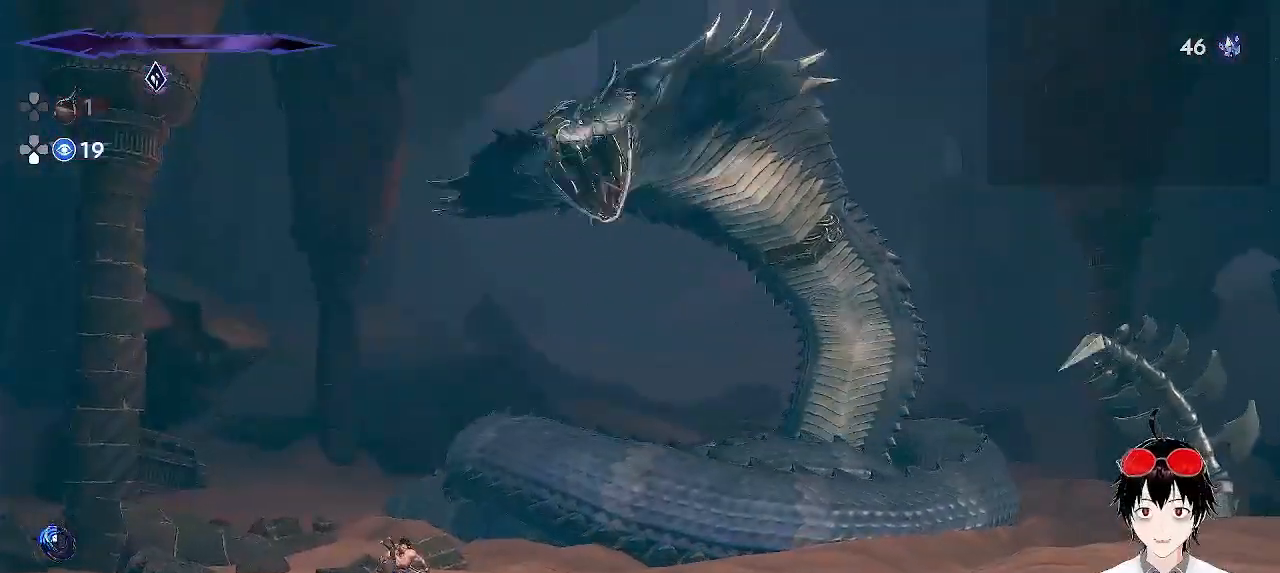
{"buttons": [], "left_stick": "center", "events": []}